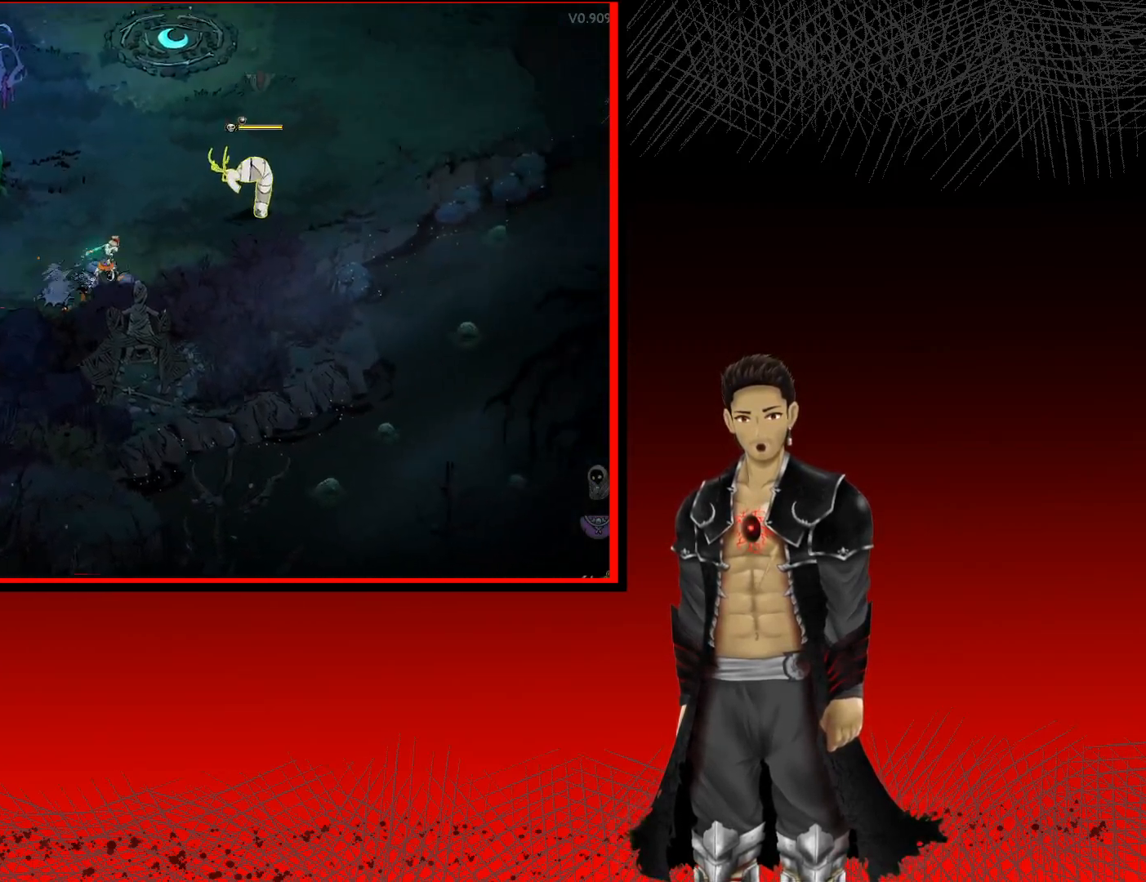
Gameplay with a controller (Xbox layout); each line is a JSON object with the inputs held at the frame after it. "events" lists button and stick changes between this image and that frame as [ms after this image, input, new state], when the widget could be followed in between.
{"buttons": [], "left_stick": "up-right", "right_stick": "center", "events": [[33, "X", "down"], [83, "A", "up"], [233, "X", "up"], [350, "X", "down"], [467, "X", "up"]]}
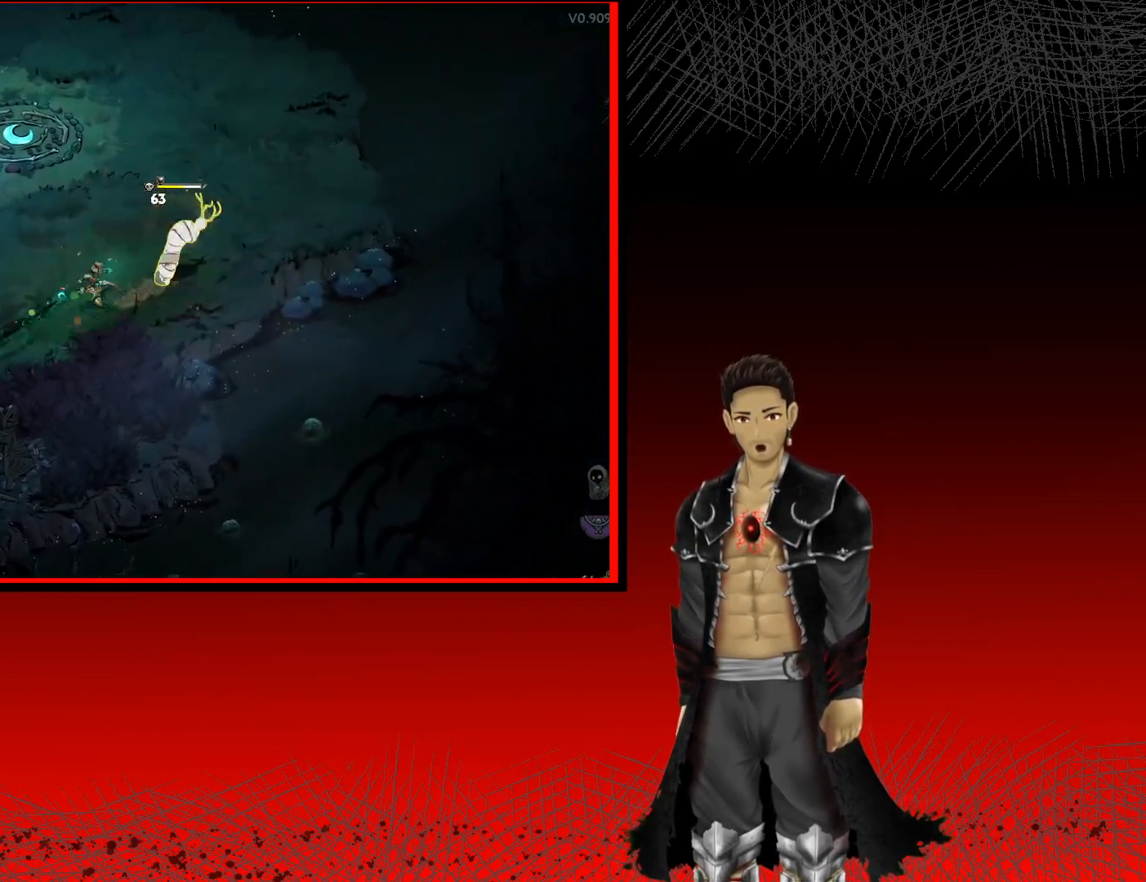
{"buttons": ["X"], "left_stick": "right", "right_stick": "center", "events": [[50, "X", "down"], [50, "left_stick", "right"], [150, "X", "up"], [233, "X", "down"], [333, "X", "up"], [417, "X", "down"]]}
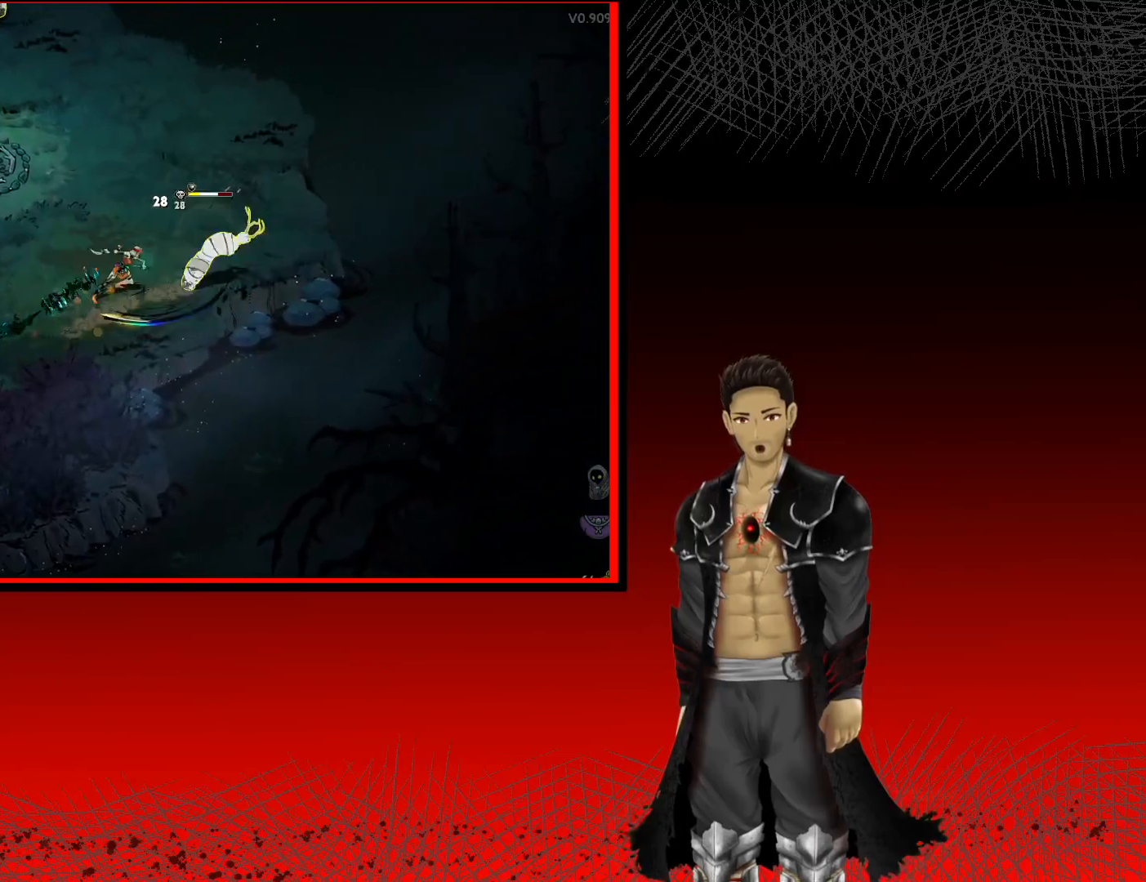
{"buttons": ["X"], "left_stick": "up-right", "right_stick": "center", "events": [[17, "X", "up"], [100, "X", "down"], [200, "X", "up"], [283, "left_stick", "up-right"], [300, "X", "down"], [383, "X", "up"], [483, "X", "down"]]}
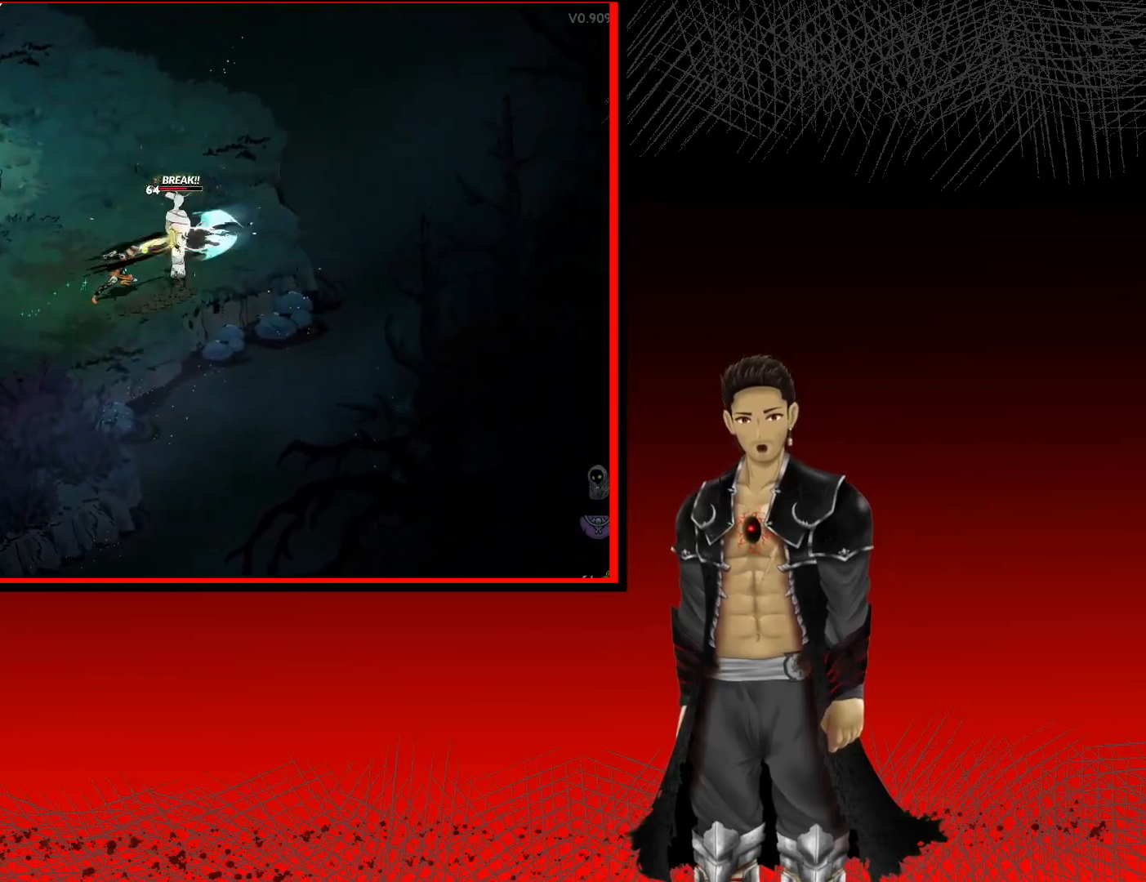
{"buttons": ["X"], "left_stick": "up-right", "right_stick": "center", "events": [[100, "X", "up"], [183, "X", "down"], [217, "left_stick", "right"], [317, "X", "up"], [400, "X", "down"], [500, "left_stick", "up-right"]]}
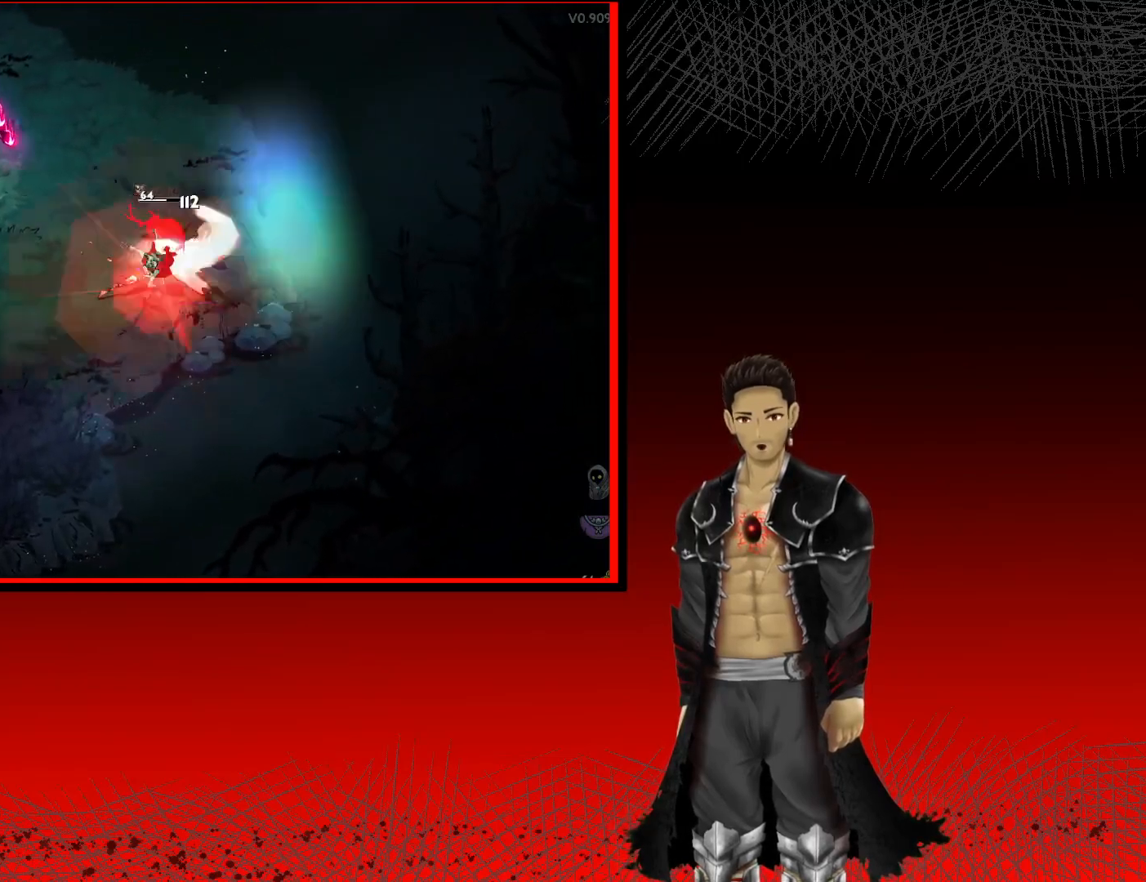
{"buttons": ["A"], "left_stick": "up", "right_stick": "center", "events": [[33, "X", "up"], [417, "A", "down"], [483, "left_stick", "up"]]}
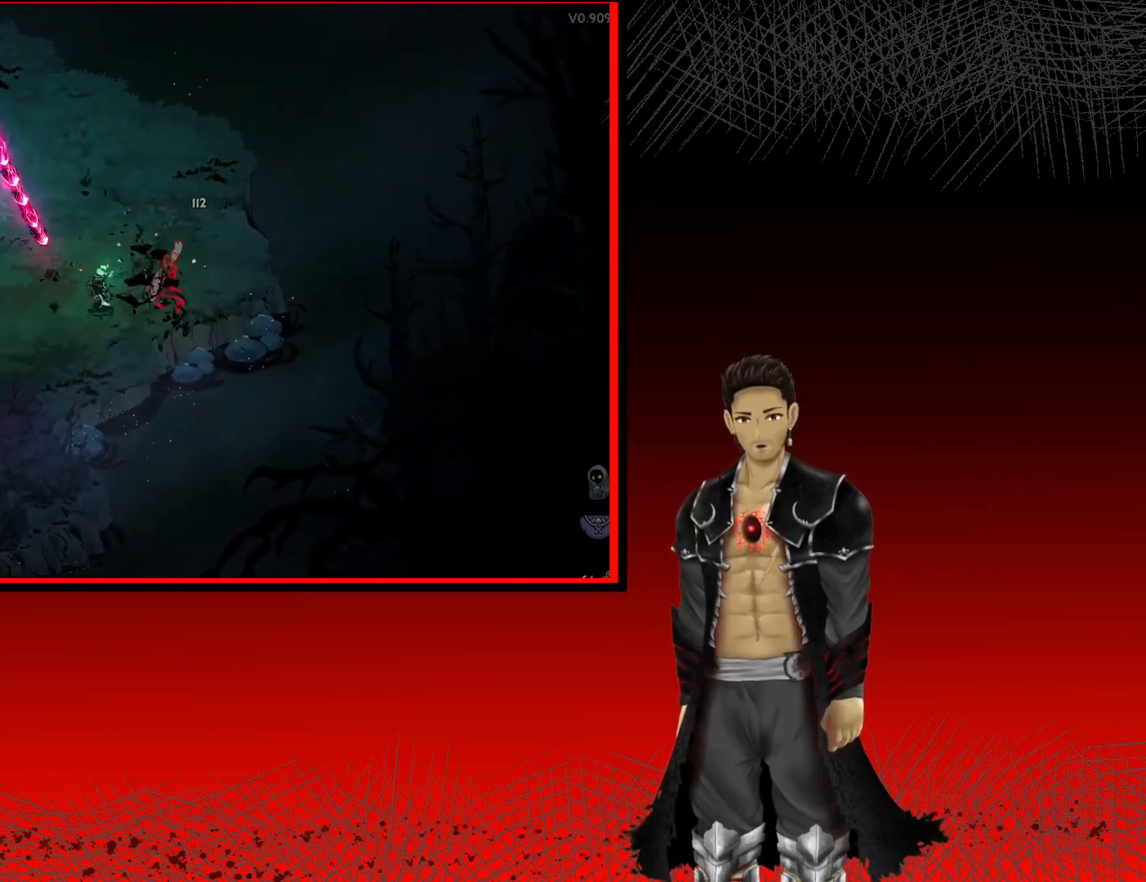
{"buttons": ["A", "X"], "left_stick": "up-left", "right_stick": "center", "events": [[83, "left_stick", "up-left"], [367, "X", "down"]]}
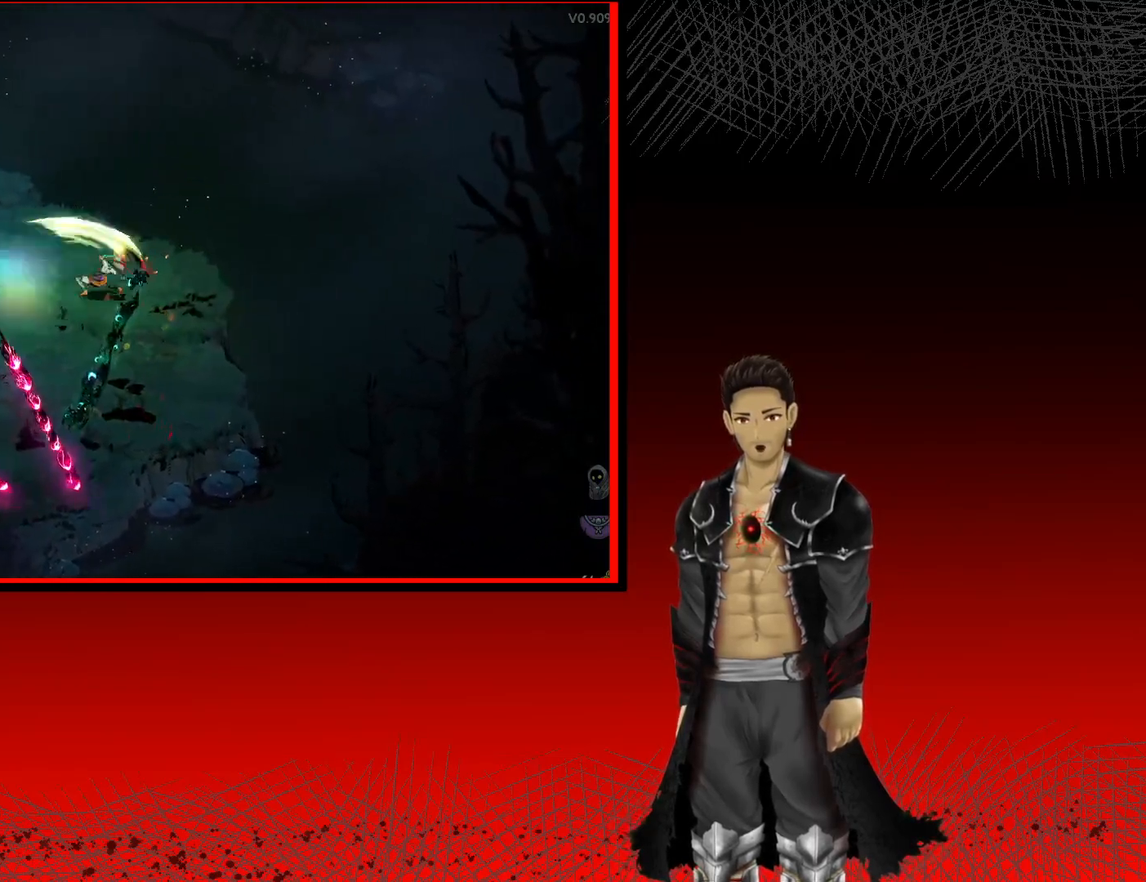
{"buttons": [], "left_stick": "up-left", "right_stick": "center", "events": [[117, "X", "up"], [183, "A", "up"], [283, "X", "down"], [450, "X", "up"]]}
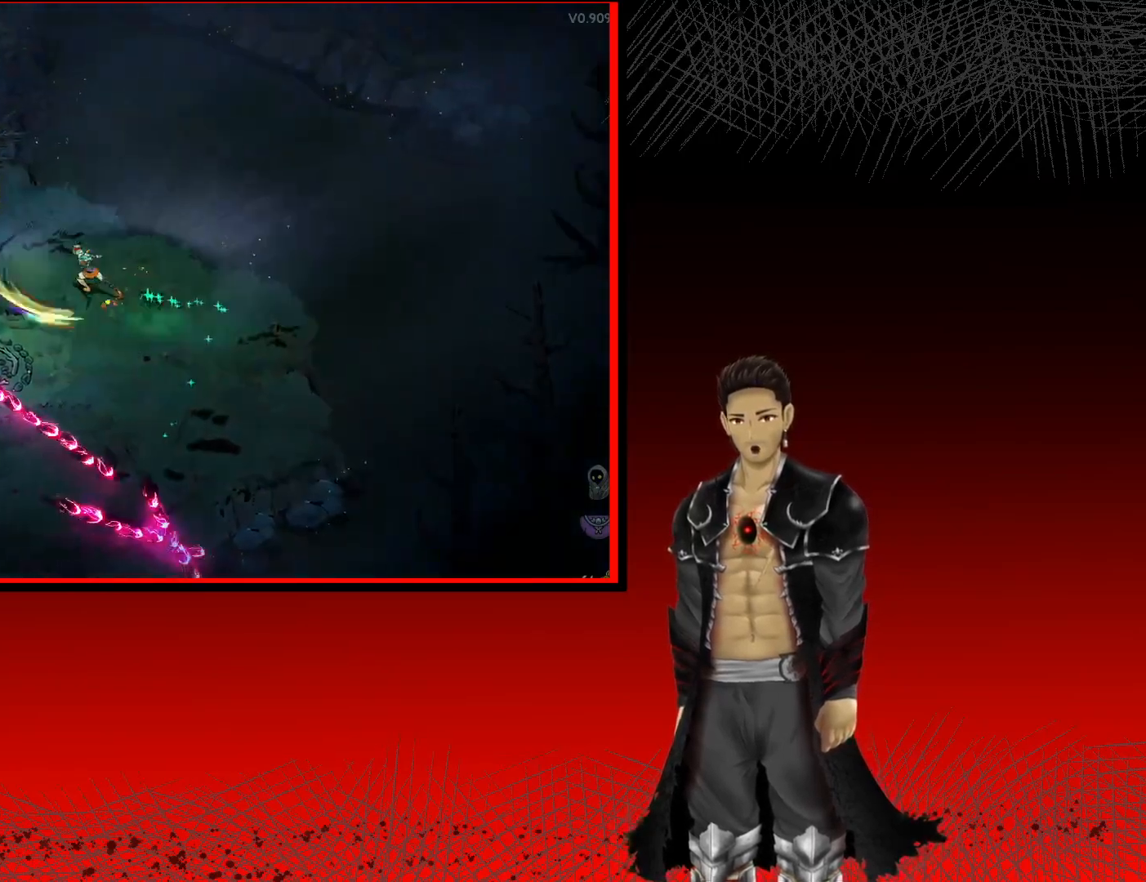
{"buttons": ["X"], "left_stick": "up-left", "right_stick": "center", "events": [[100, "X", "down"], [217, "X", "up"], [367, "X", "down"]]}
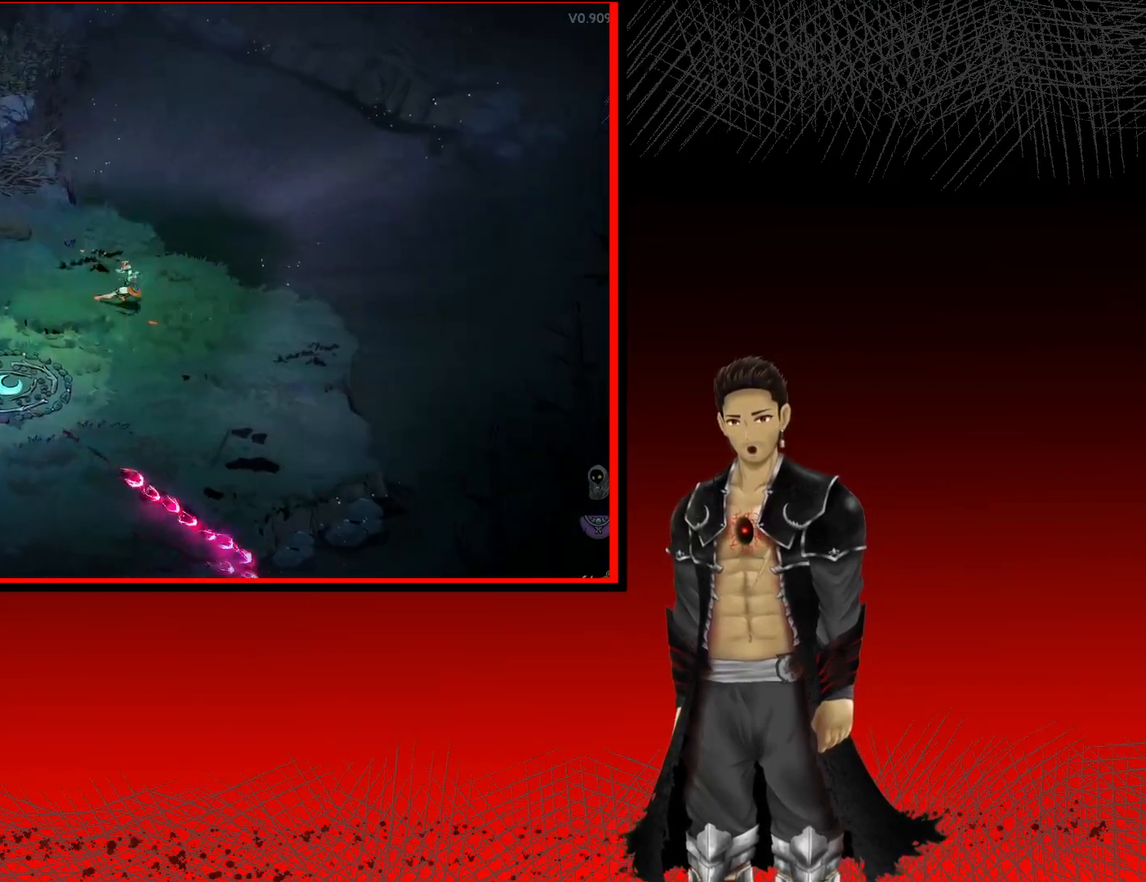
{"buttons": ["X"], "left_stick": "left", "right_stick": "center", "events": [[383, "left_stick", "left"]]}
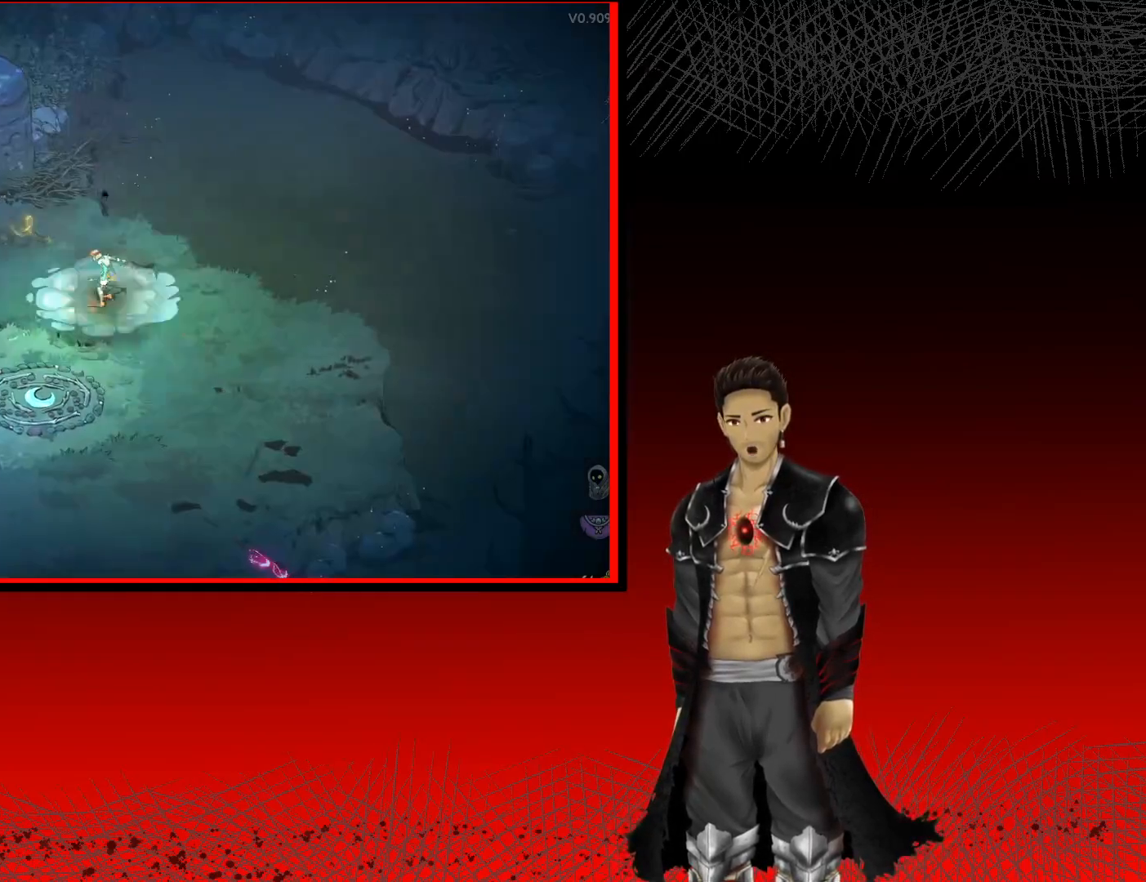
{"buttons": ["X"], "left_stick": "left", "right_stick": "center", "events": []}
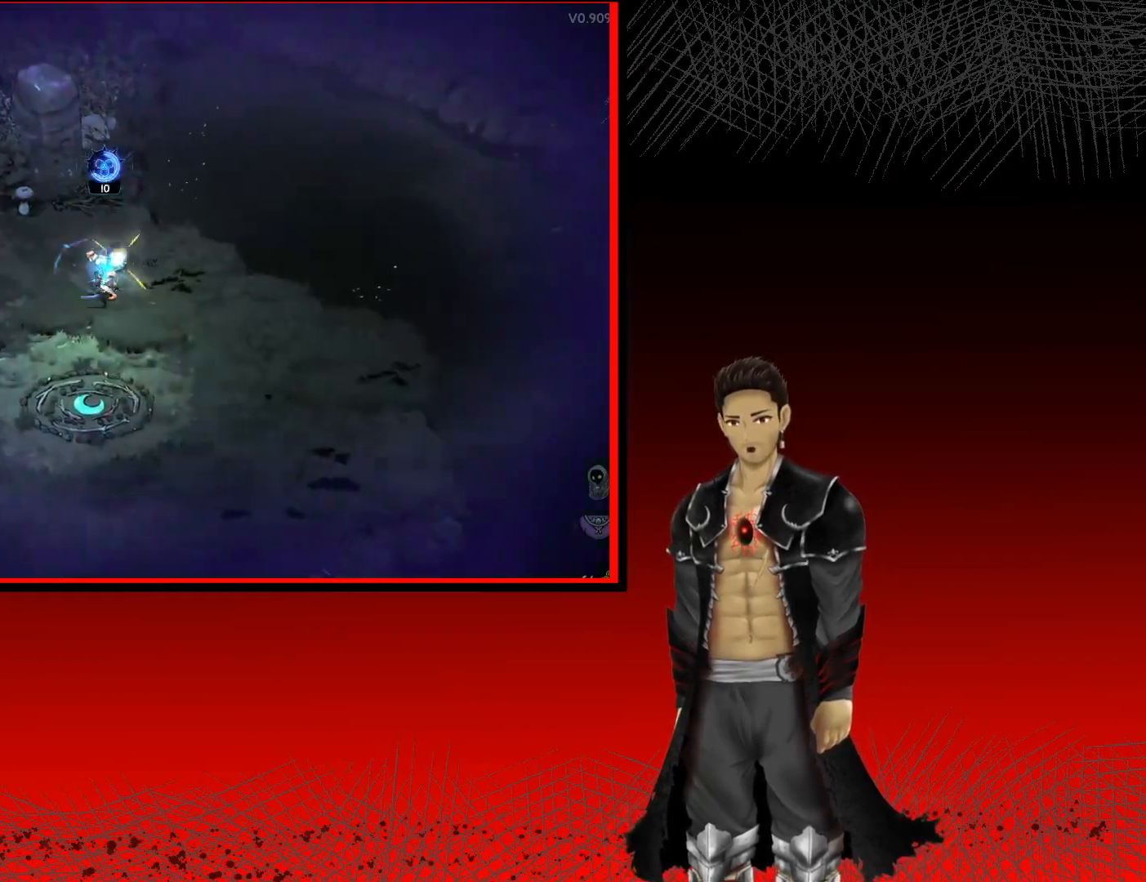
{"buttons": ["X"], "left_stick": "left", "right_stick": "center", "events": []}
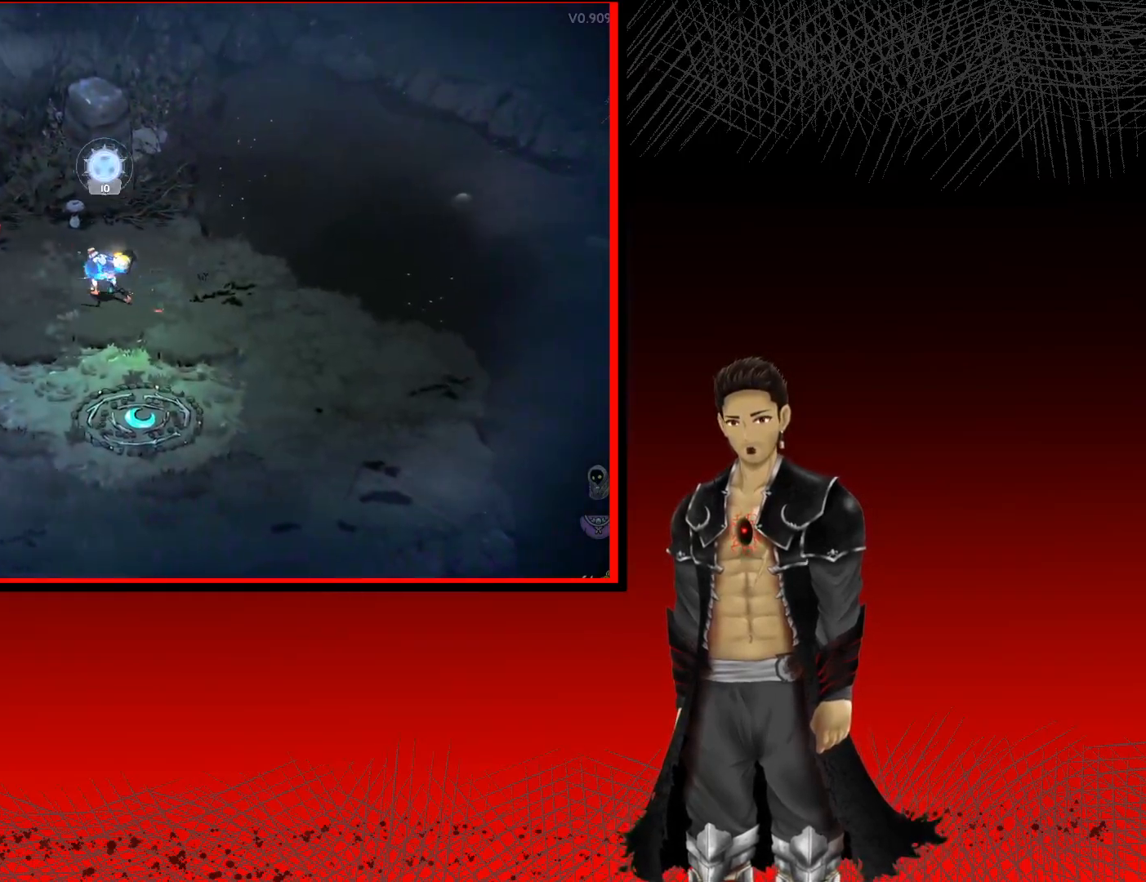
{"buttons": [], "left_stick": "left", "right_stick": "center", "events": [[167, "X", "up"]]}
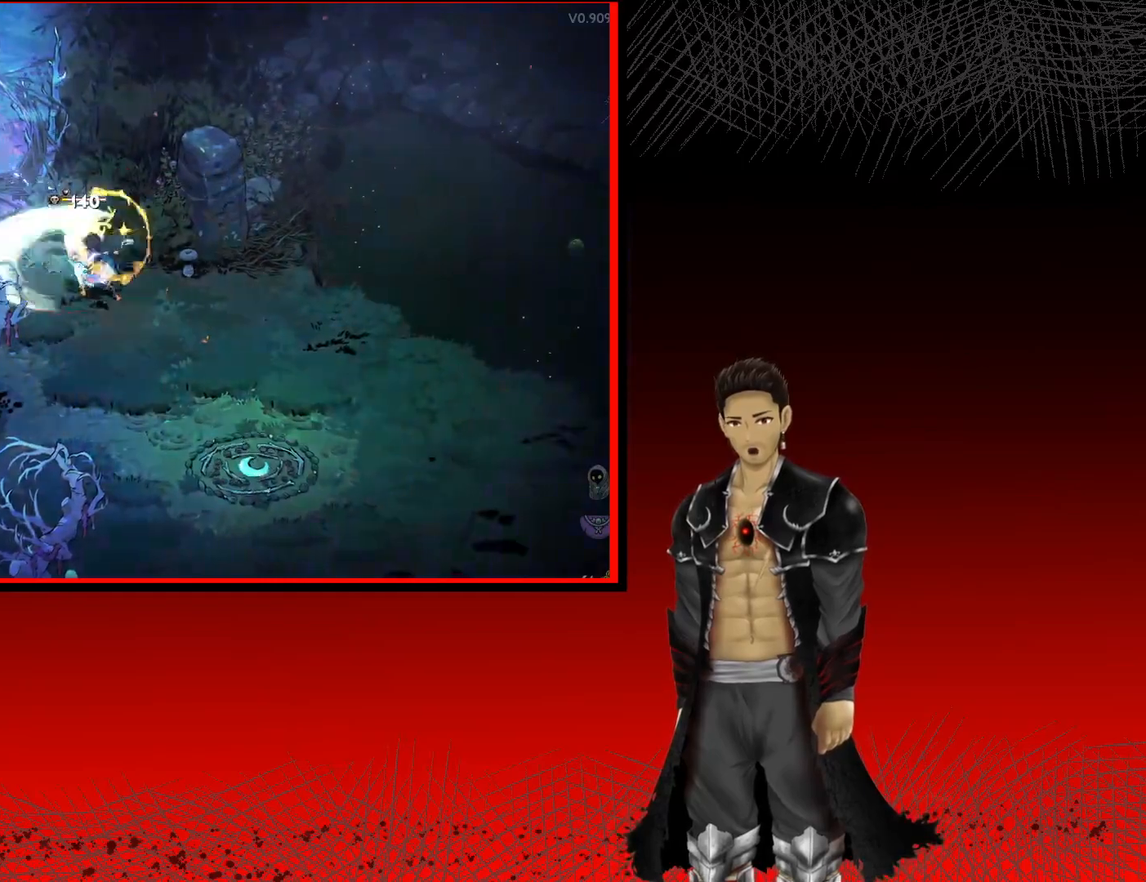
{"buttons": [], "left_stick": "center", "right_stick": "center", "events": [[200, "left_stick", "up-left"], [267, "X", "down"], [433, "X", "up"], [467, "left_stick", "center"]]}
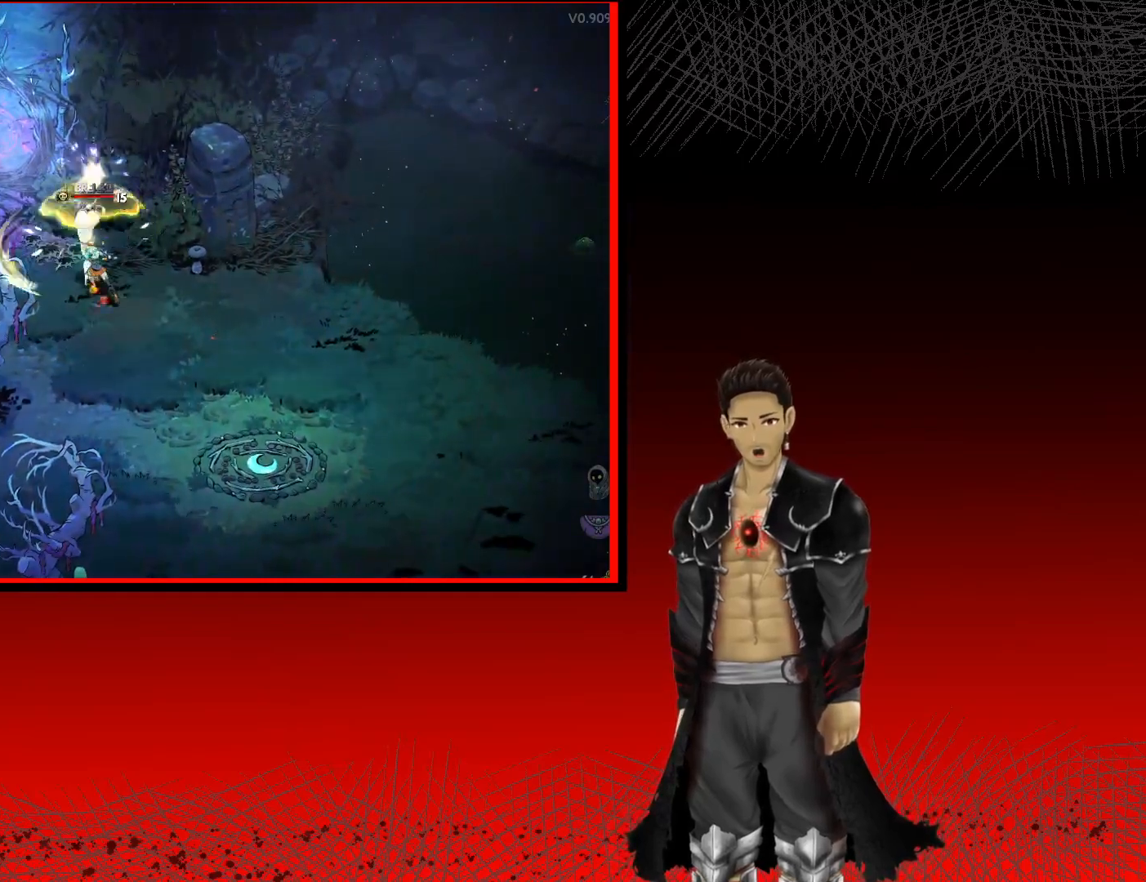
{"buttons": ["X"], "left_stick": "up-left", "right_stick": "center", "events": [[17, "X", "down"], [150, "X", "up"], [300, "X", "down"], [300, "left_stick", "up-left"], [433, "X", "up"], [500, "X", "down"]]}
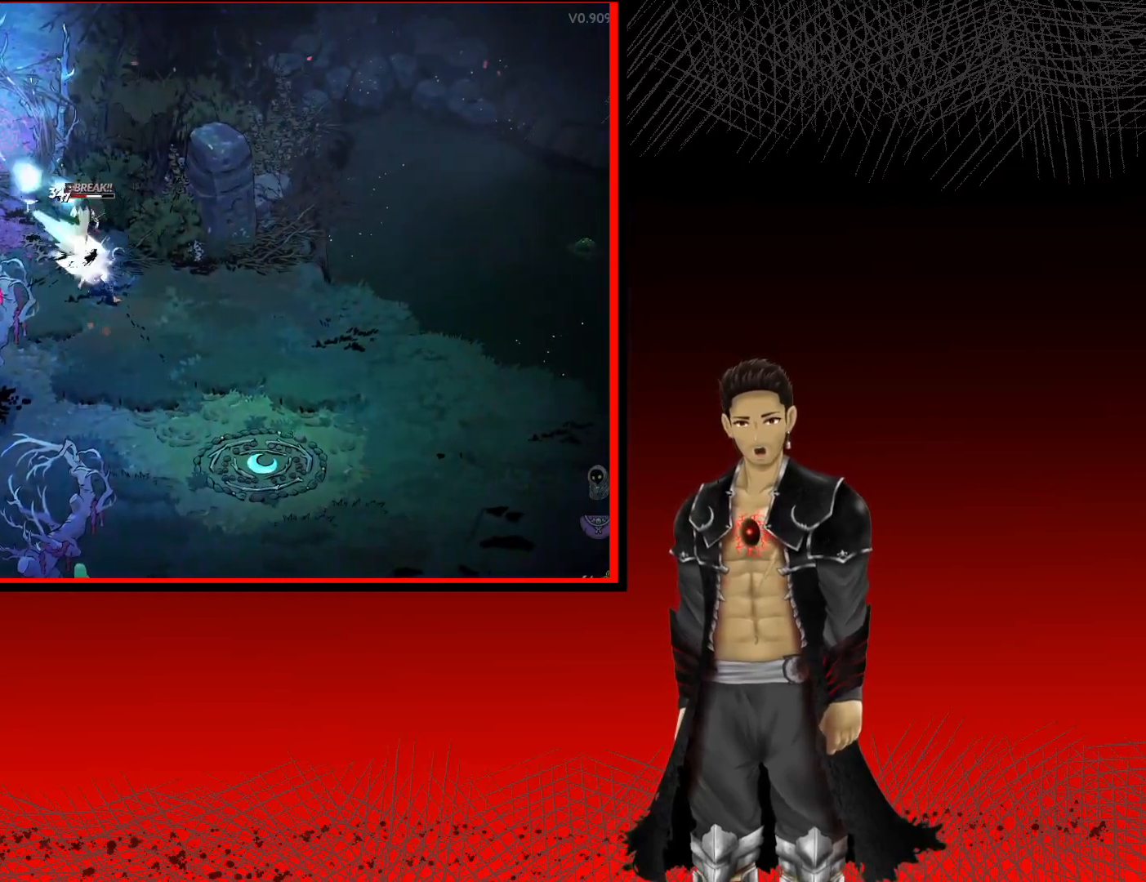
{"buttons": ["A"], "left_stick": "up-left", "right_stick": "center", "events": [[17, "left_stick", "center"], [133, "X", "up"], [150, "left_stick", "up-left"], [283, "A", "down"], [333, "X", "down"], [483, "X", "up"]]}
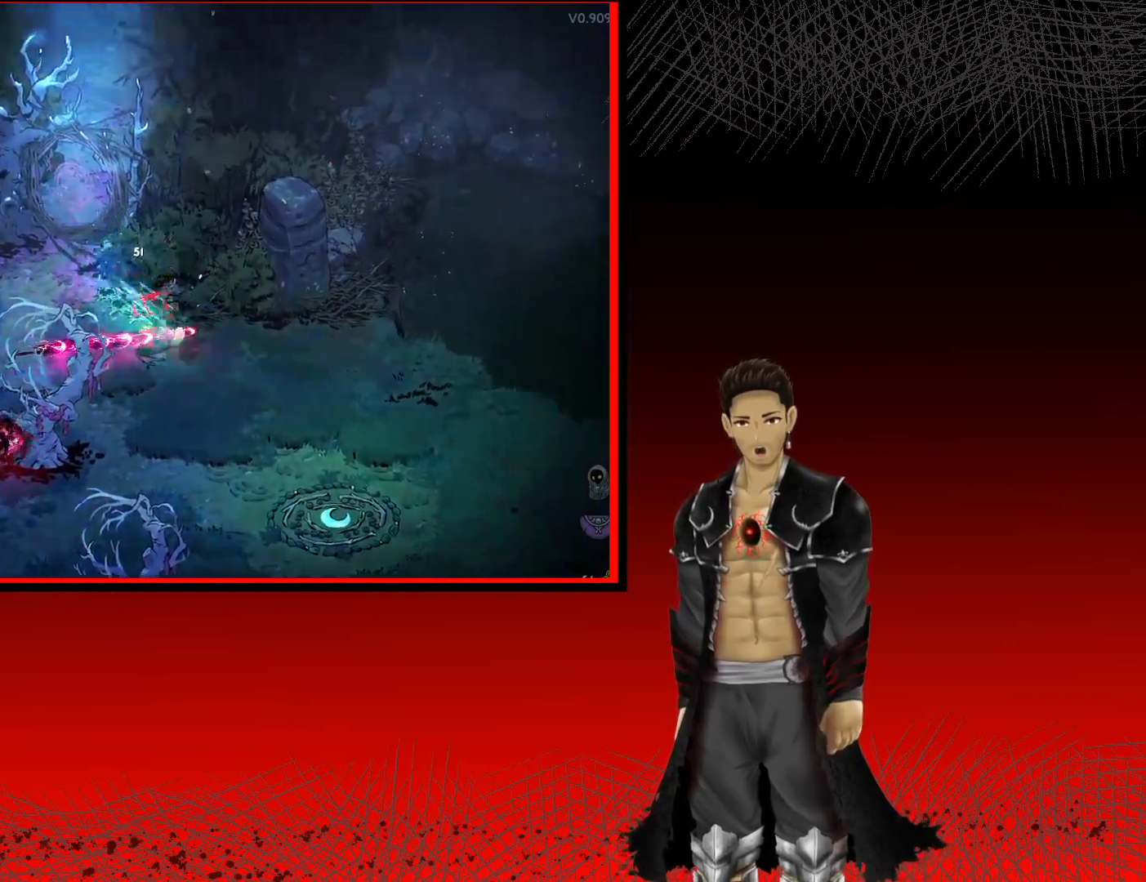
{"buttons": [], "left_stick": "down-left", "right_stick": "center", "events": [[67, "A", "up"], [117, "left_stick", "down-left"], [300, "X", "down"], [433, "X", "up"]]}
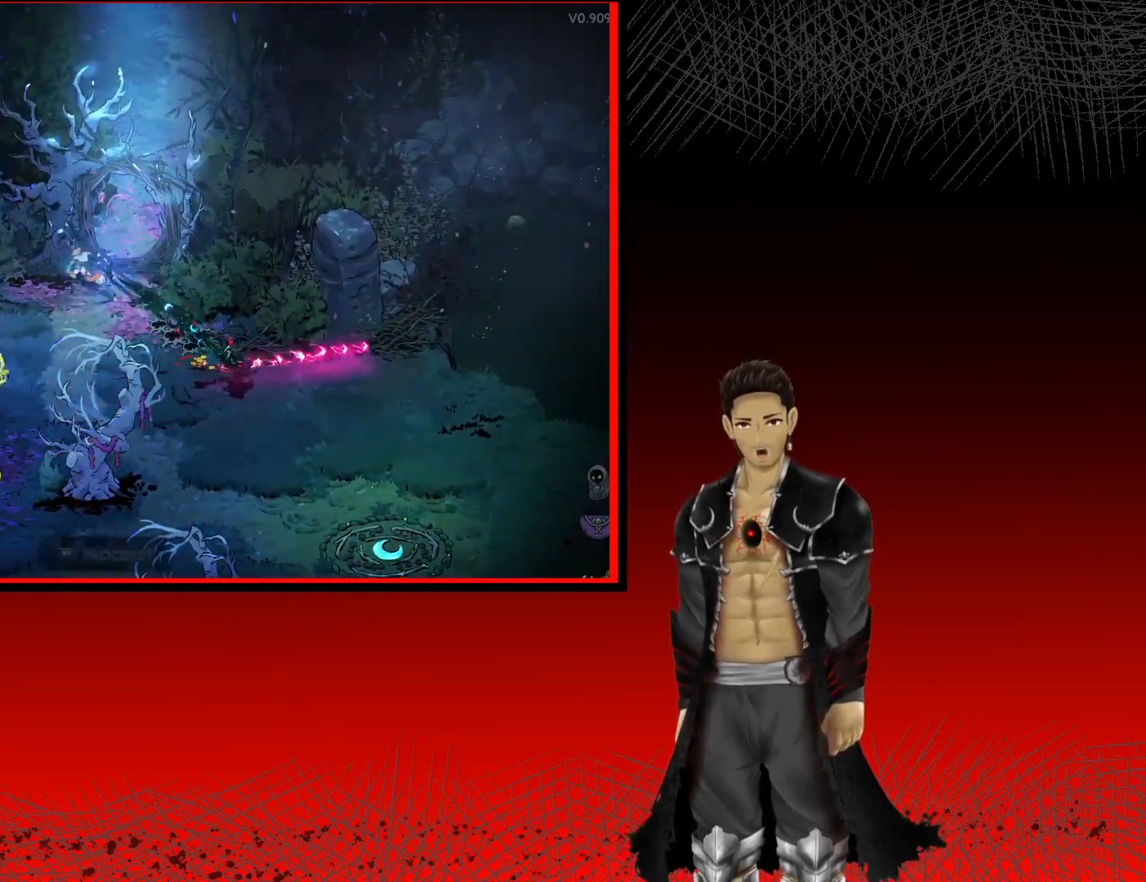
{"buttons": ["A"], "left_stick": "down", "right_stick": "center", "events": [[83, "A", "down"], [133, "X", "down"], [317, "A", "up"], [317, "X", "up"], [400, "A", "down"], [400, "X", "down"], [467, "left_stick", "down"], [500, "X", "up"]]}
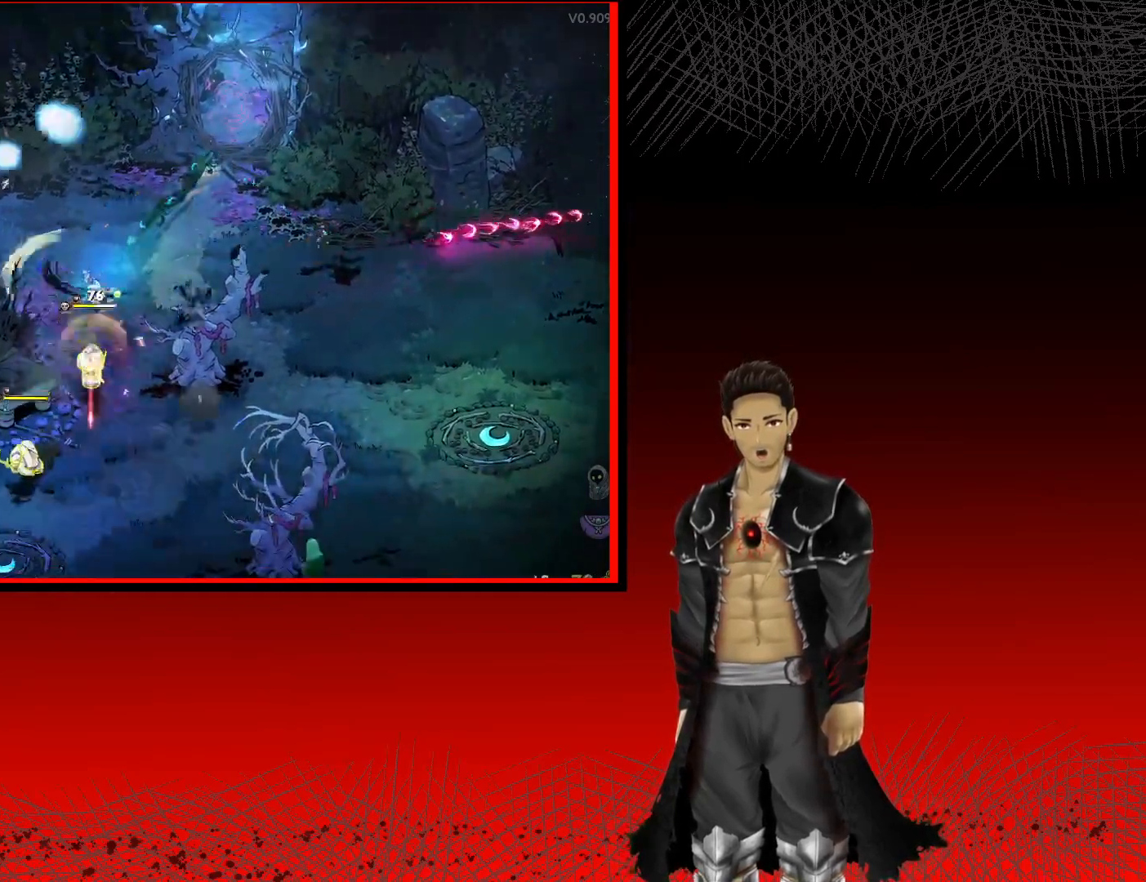
{"buttons": [], "left_stick": "down", "right_stick": "center", "events": [[33, "A", "up"], [100, "A", "down"], [117, "X", "down"], [217, "X", "up"], [233, "A", "up"], [300, "A", "down"], [317, "X", "down"], [417, "X", "up"], [433, "A", "up"]]}
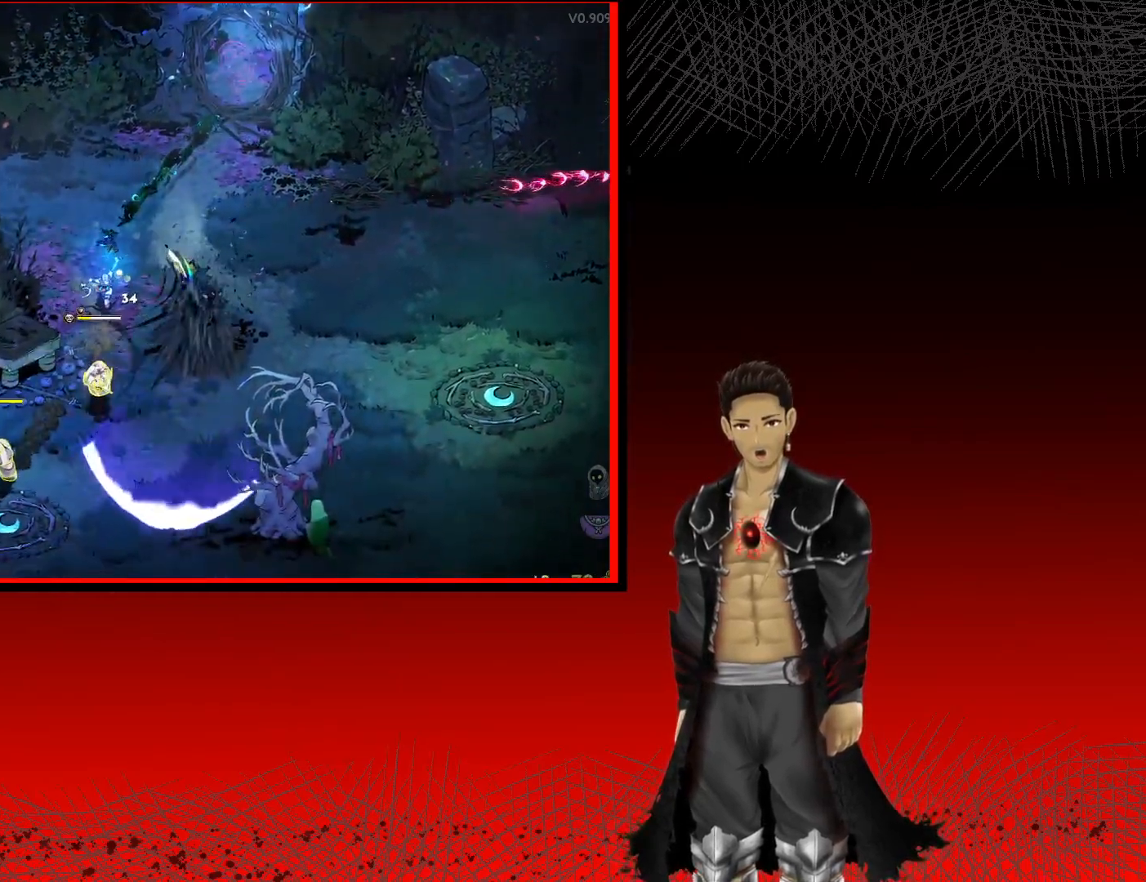
{"buttons": ["A", "X"], "left_stick": "down", "right_stick": "center", "events": [[17, "A", "down"], [33, "X", "down"], [133, "A", "up"], [133, "X", "up"], [217, "A", "down"], [233, "X", "down"], [333, "X", "up"], [350, "A", "up"], [433, "A", "down"], [467, "X", "down"]]}
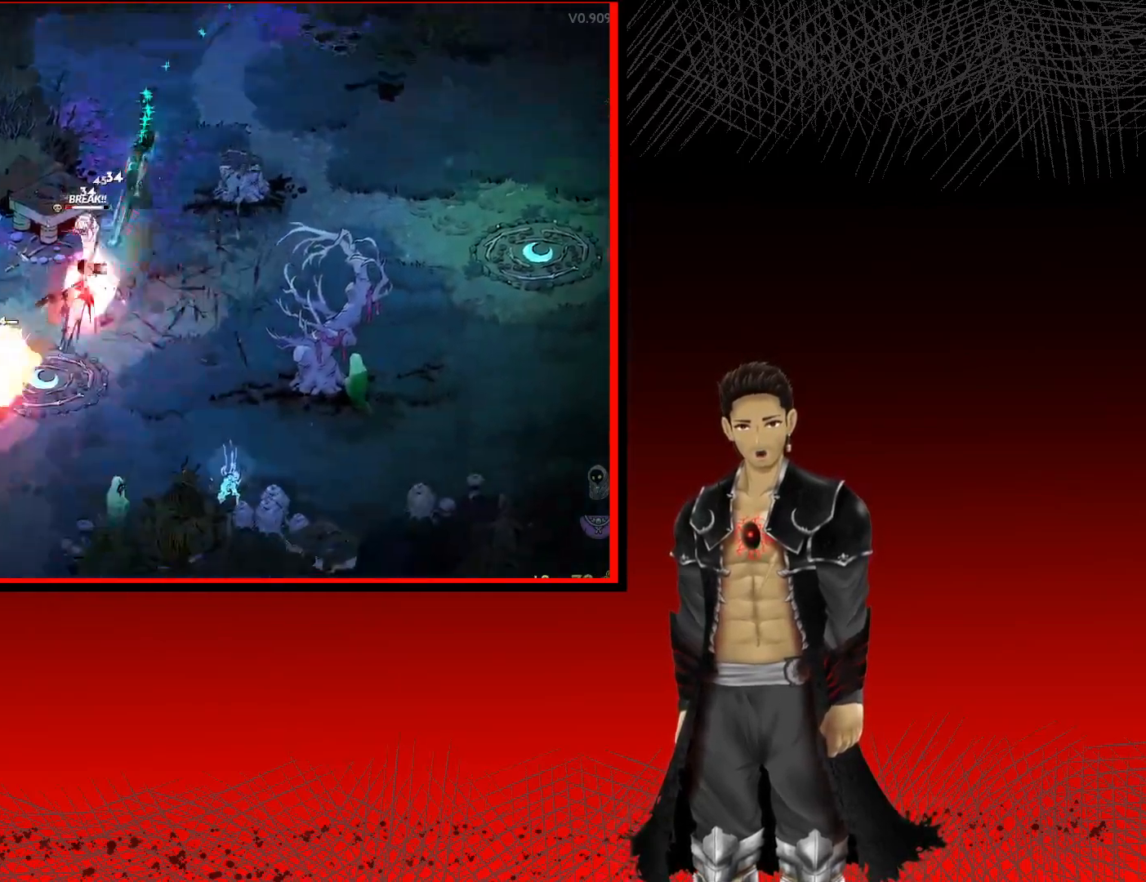
{"buttons": ["A", "X"], "left_stick": "left", "right_stick": "center", "events": [[33, "left_stick", "down-left"], [67, "X", "up"], [83, "A", "up"], [150, "A", "down"], [183, "X", "down"], [283, "X", "up"], [317, "A", "up"], [383, "A", "down"], [400, "X", "down"], [500, "left_stick", "left"]]}
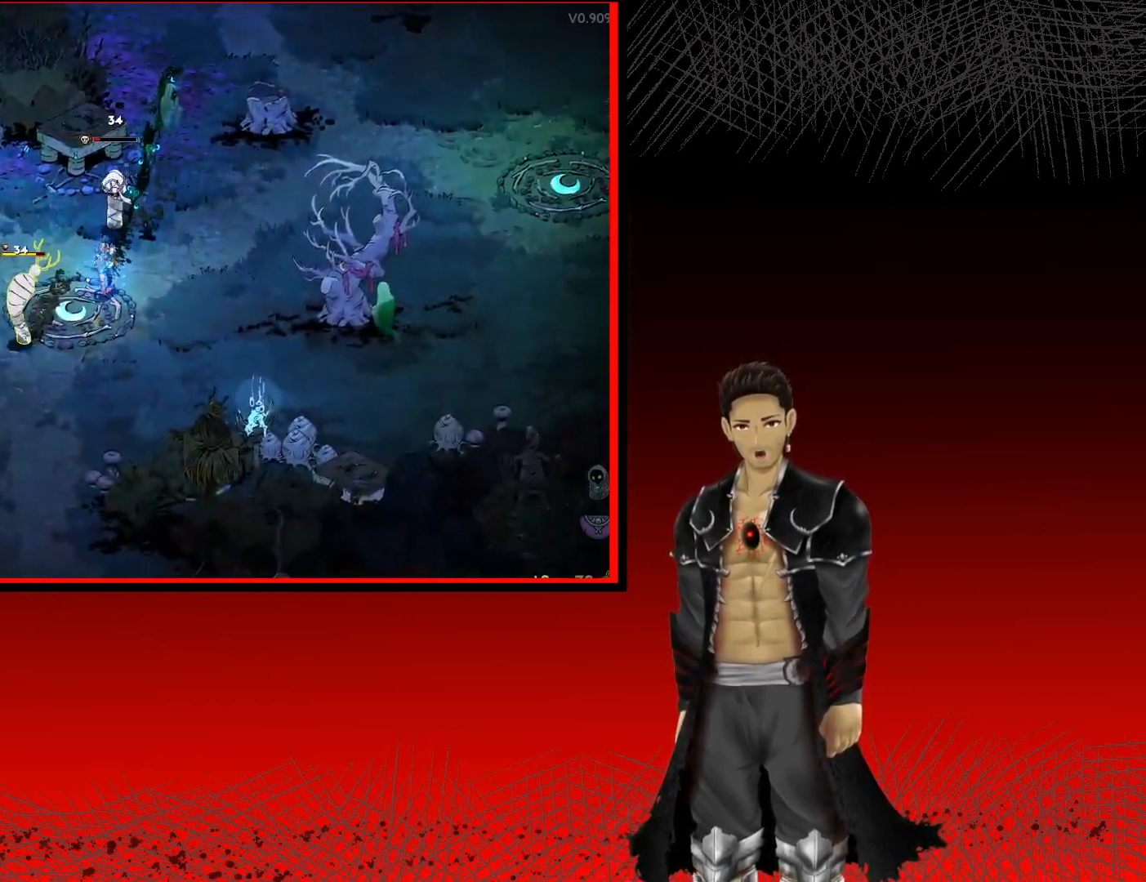
{"buttons": [], "left_stick": "up-right", "right_stick": "center", "events": [[17, "A", "up"], [33, "X", "up"], [117, "X", "down"], [133, "left_stick", "up-left"], [233, "X", "up"], [333, "X", "down"], [333, "left_stick", "left"], [467, "X", "up"], [483, "left_stick", "up-right"]]}
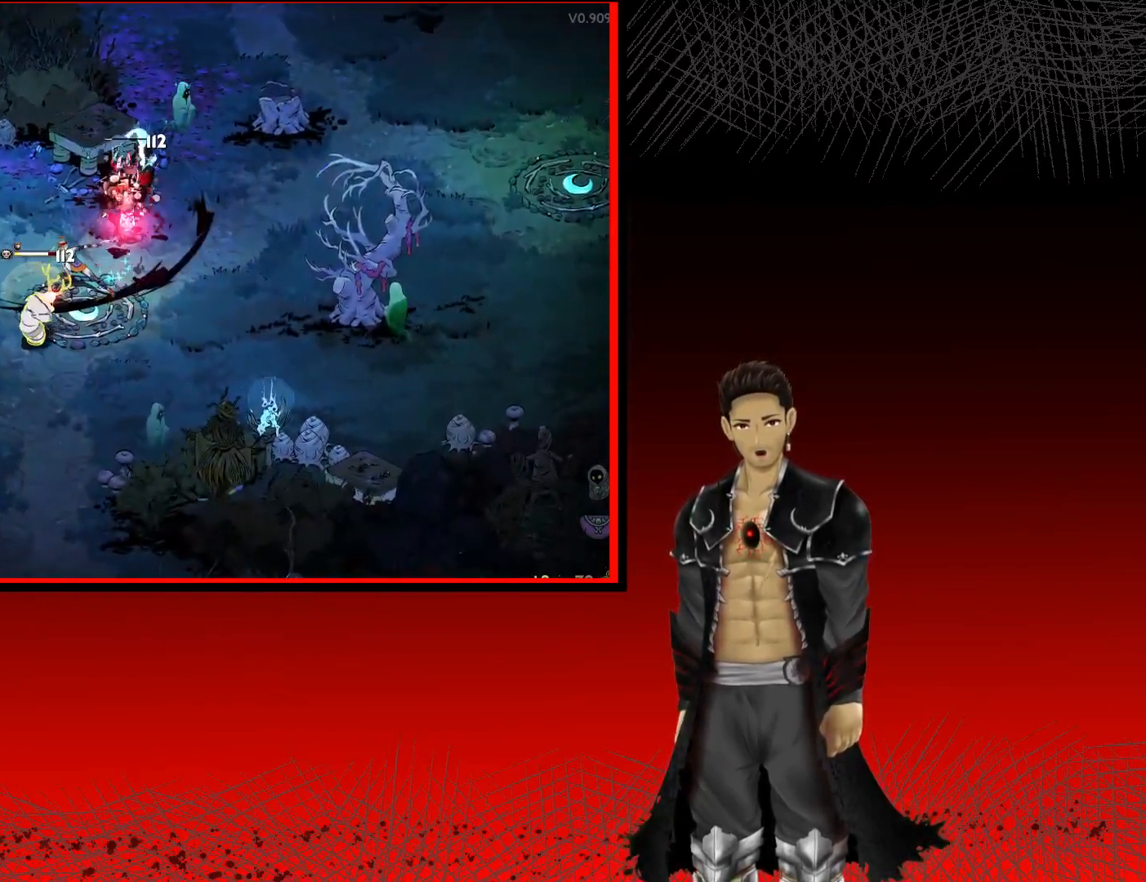
{"buttons": [], "left_stick": "down-left", "right_stick": "center", "events": [[100, "X", "down"], [183, "left_stick", "down-left"], [217, "X", "up"], [300, "X", "down"], [433, "X", "up"]]}
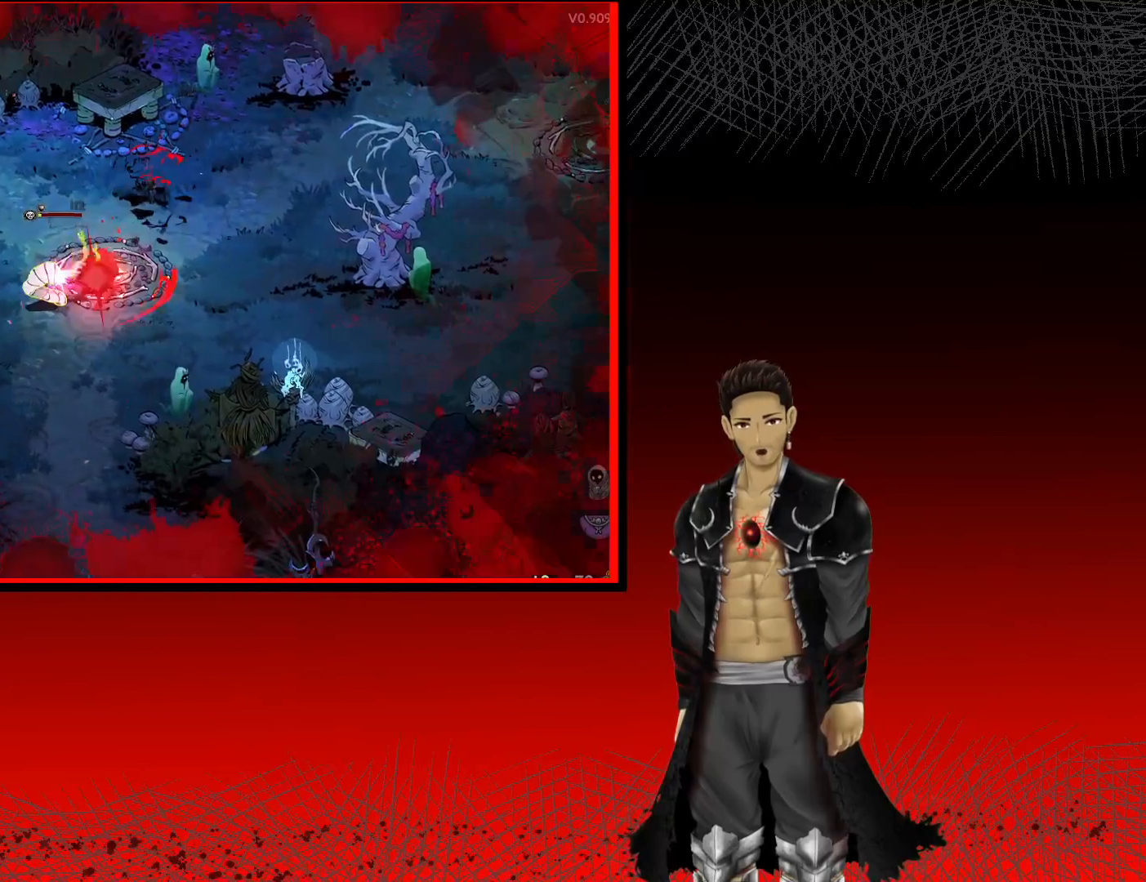
{"buttons": [], "left_stick": "up-left", "right_stick": "center", "events": [[33, "X", "down"], [117, "A", "down"], [150, "X", "up"], [183, "A", "up"], [200, "A", "down"], [350, "X", "down"], [400, "A", "up"], [450, "X", "up"], [467, "left_stick", "up-left"]]}
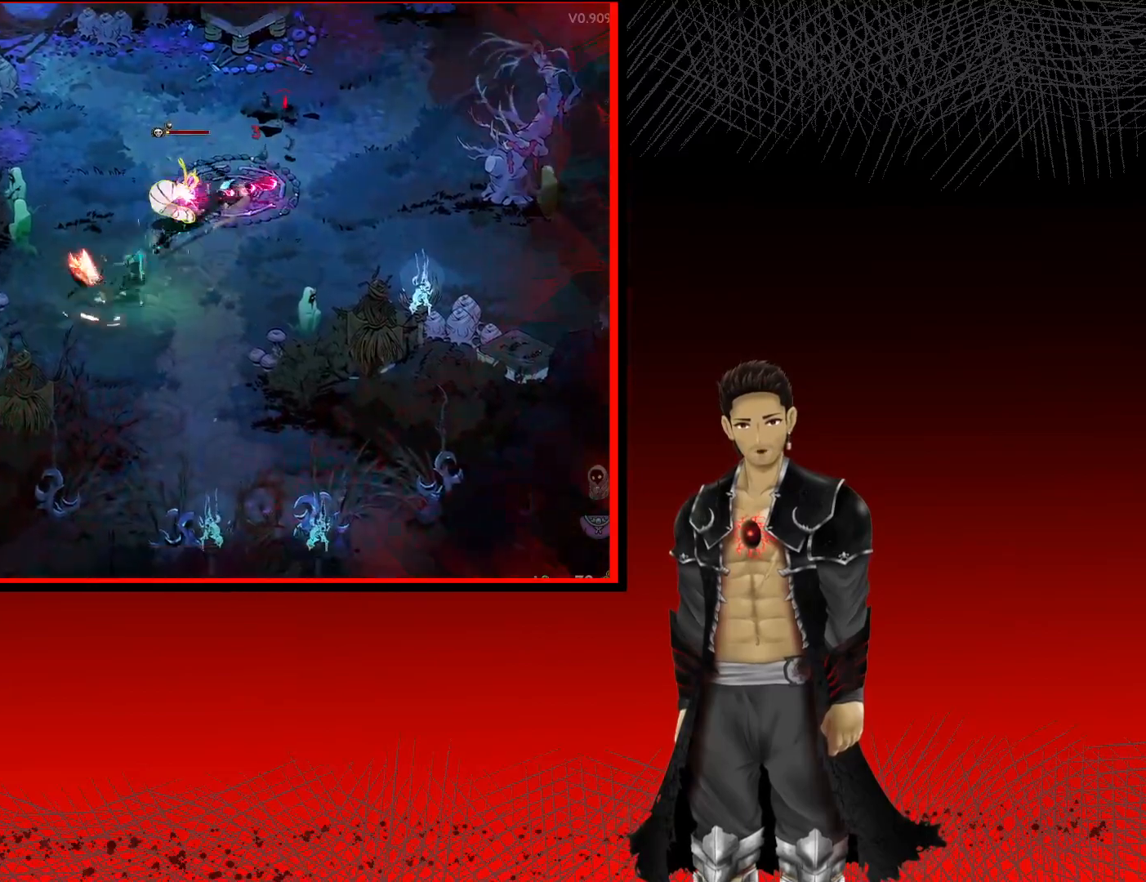
{"buttons": [], "left_stick": "up-right", "right_stick": "center", "events": [[33, "left_stick", "up-right"], [83, "X", "down"], [217, "X", "up"], [317, "X", "down"], [467, "X", "up"]]}